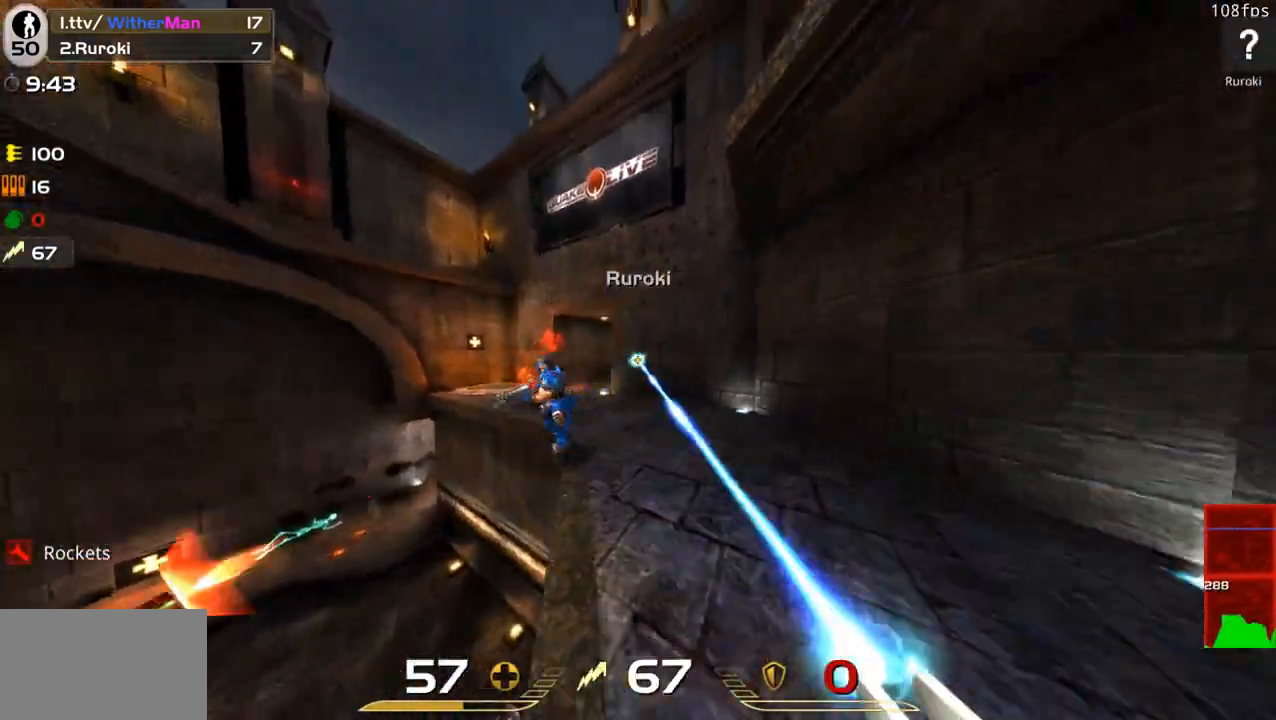
Gameplay with keyboard and mouse; each line is a JSON object with the keys and mouse buttons held at the frame after it. "events" lists presses ("down") and releases ("up") of "1", "2", "3", "4", "5", "a", "alt", "c", "caps_lock", "ctrl", "d", "e", "f", "g", "q", "r", "s", "shift", "space", "t", "tab", "v", "w", "x", "z", "mouse_left", "mouse_wheel" and "mouse_right" between this image and that frame as [ms after this image, input, new state], when the widget could be followed in between. "mouse_left", "mouse_wheel", "mouse_right" = the "left", "wheel", "right" buttons of the "mouse" list. No other keys are recorded. "wheel" means that the mouse wheel is clicked or scrolled. Not read: mouse_move.
{"keys": ["w"], "mouse": ["left"], "events": [[216, "s", "up"], [266, "a", "down"], [266, "d", "up"], [416, "w", "down"], [500, "a", "up"]]}
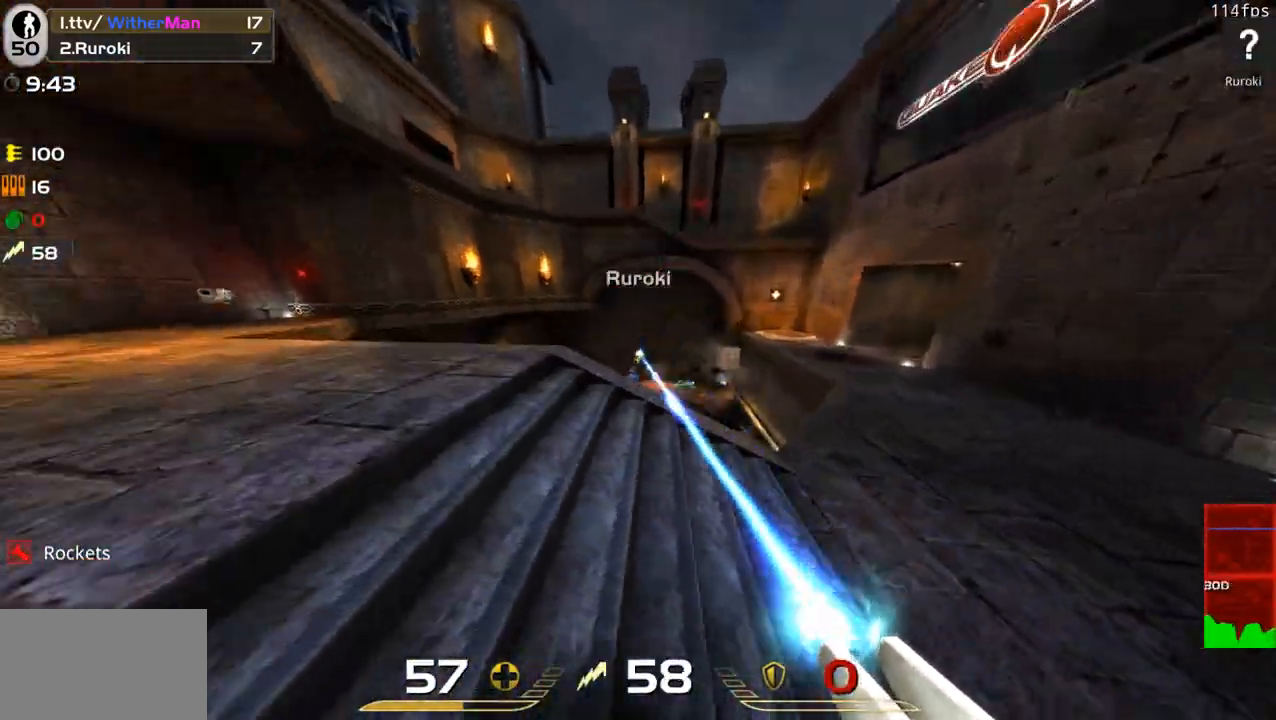
{"keys": ["w"], "mouse": ["left"], "events": [[50, "d", "down"], [333, "d", "up"]]}
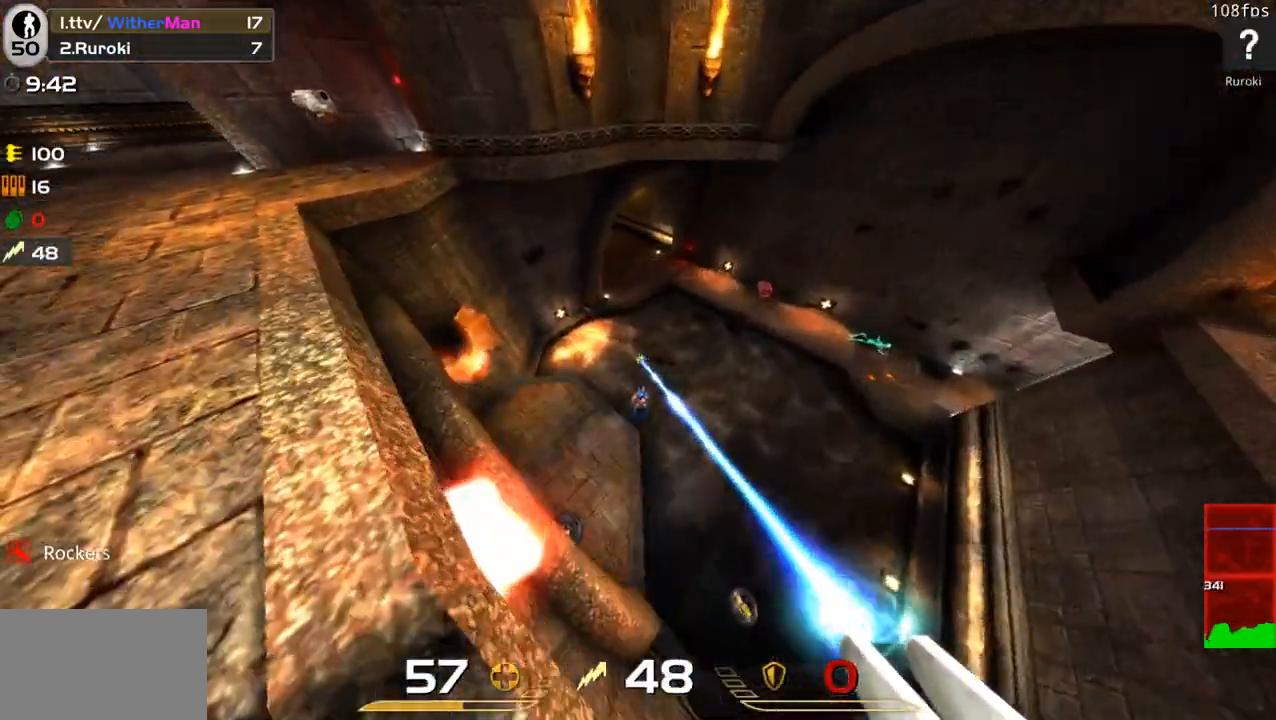
{"keys": ["a", "s"], "mouse": [], "events": [[116, "d", "down"], [150, "w", "up"], [250, "mouse_left", "up"], [350, "a", "down"], [350, "s", "down"], [400, "a", "up"], [400, "d", "up"], [483, "a", "down"]]}
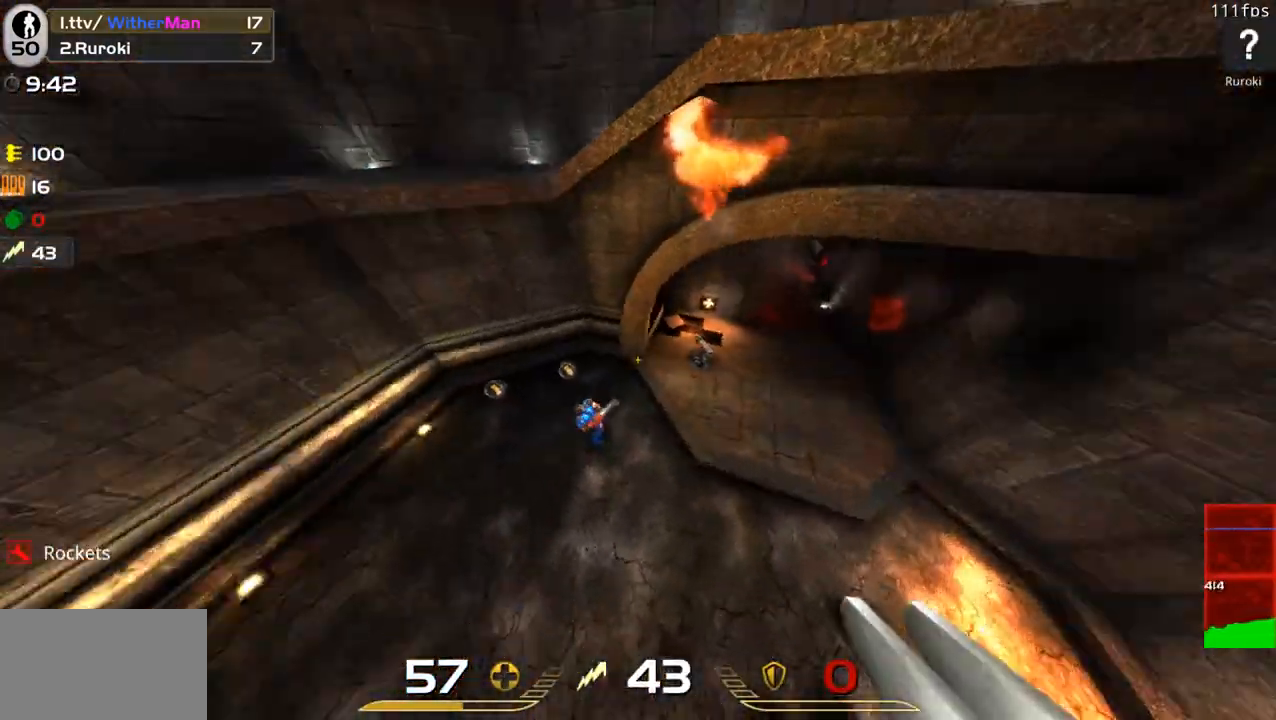
{"keys": ["a"], "mouse": ["left"], "events": [[133, "mouse_left", "down"], [133, "s", "up"]]}
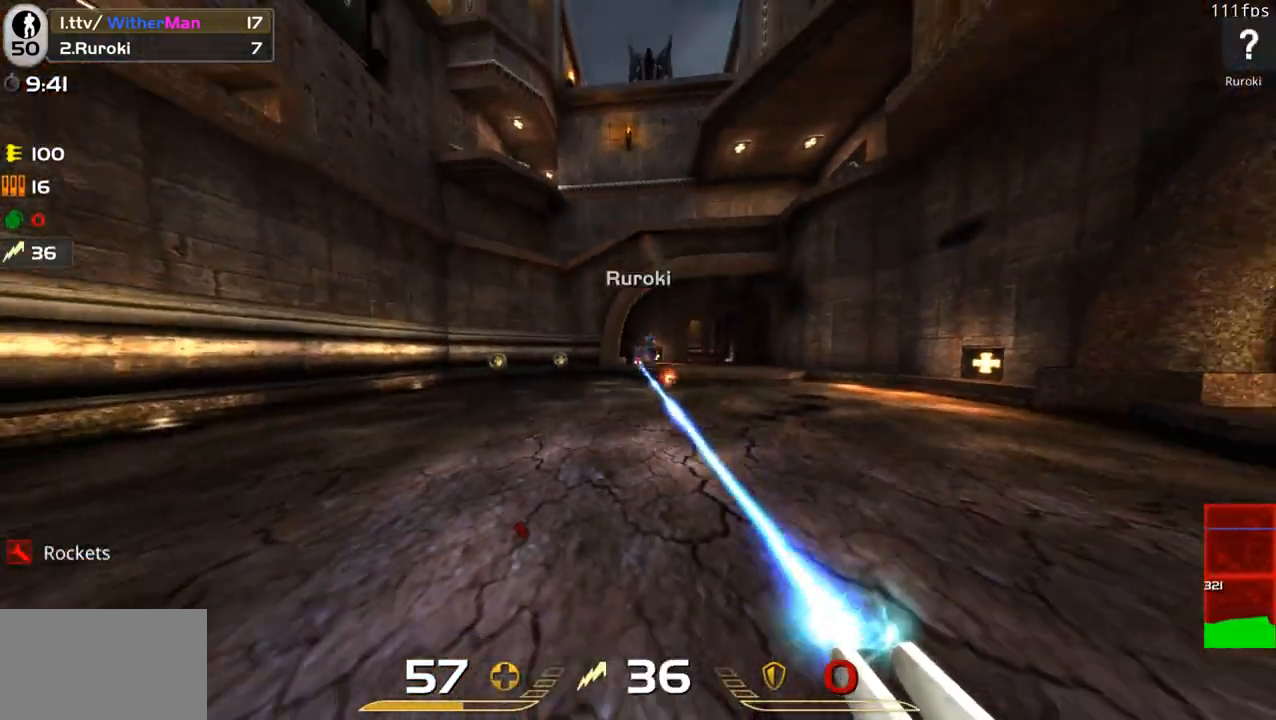
{"keys": ["a", "w"], "mouse": ["left"], "events": [[150, "w", "down"]]}
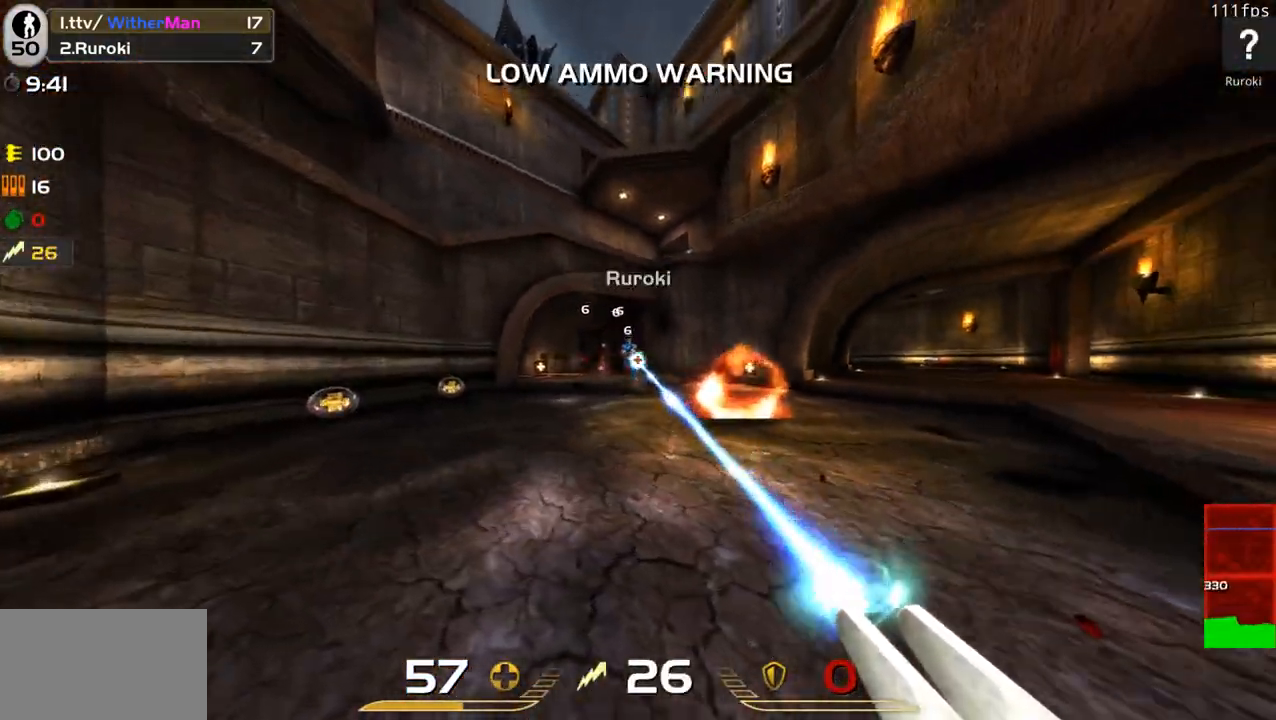
{"keys": ["a"], "mouse": ["left"], "events": [[166, "space", "down"], [250, "space", "up"], [300, "w", "up"]]}
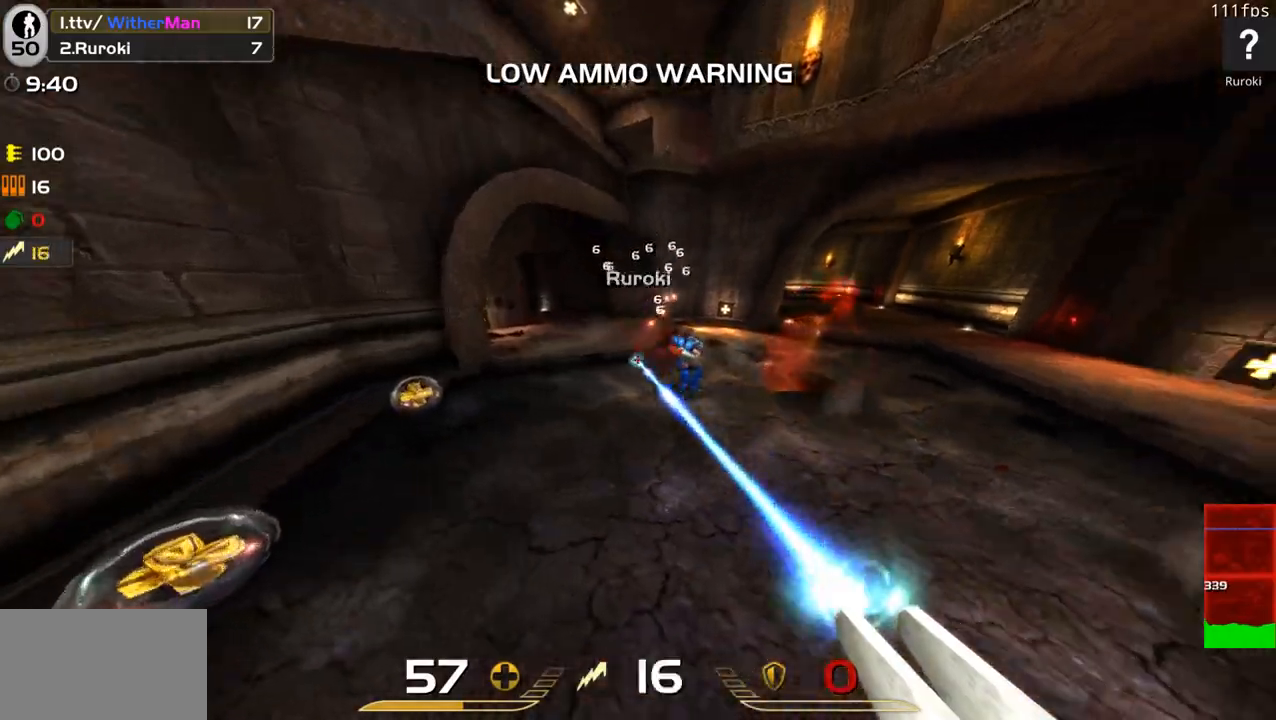
{"keys": ["a", "space", "w"], "mouse": ["left"], "events": [[33, "w", "down"], [500, "space", "down"]]}
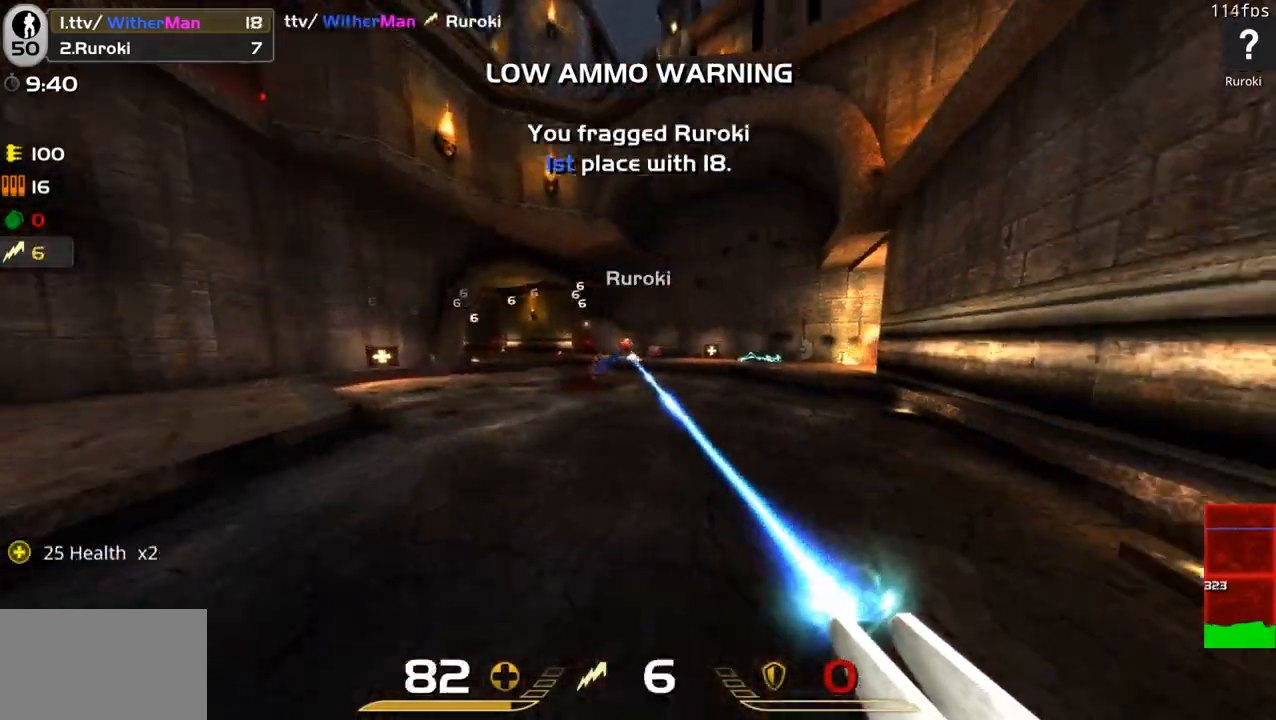
{"keys": ["w"], "mouse": [], "events": [[200, "space", "up"], [233, "a", "up"], [233, "mouse_left", "up"]]}
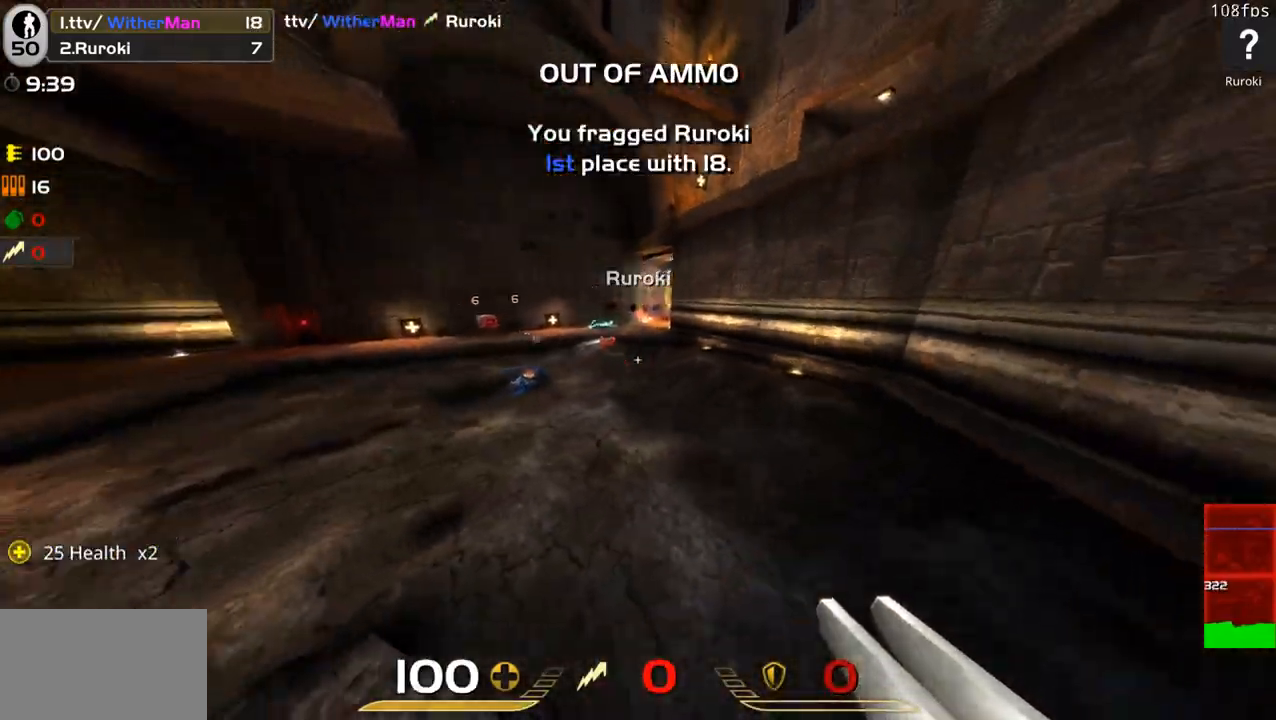
{"keys": ["w"], "mouse": [], "events": []}
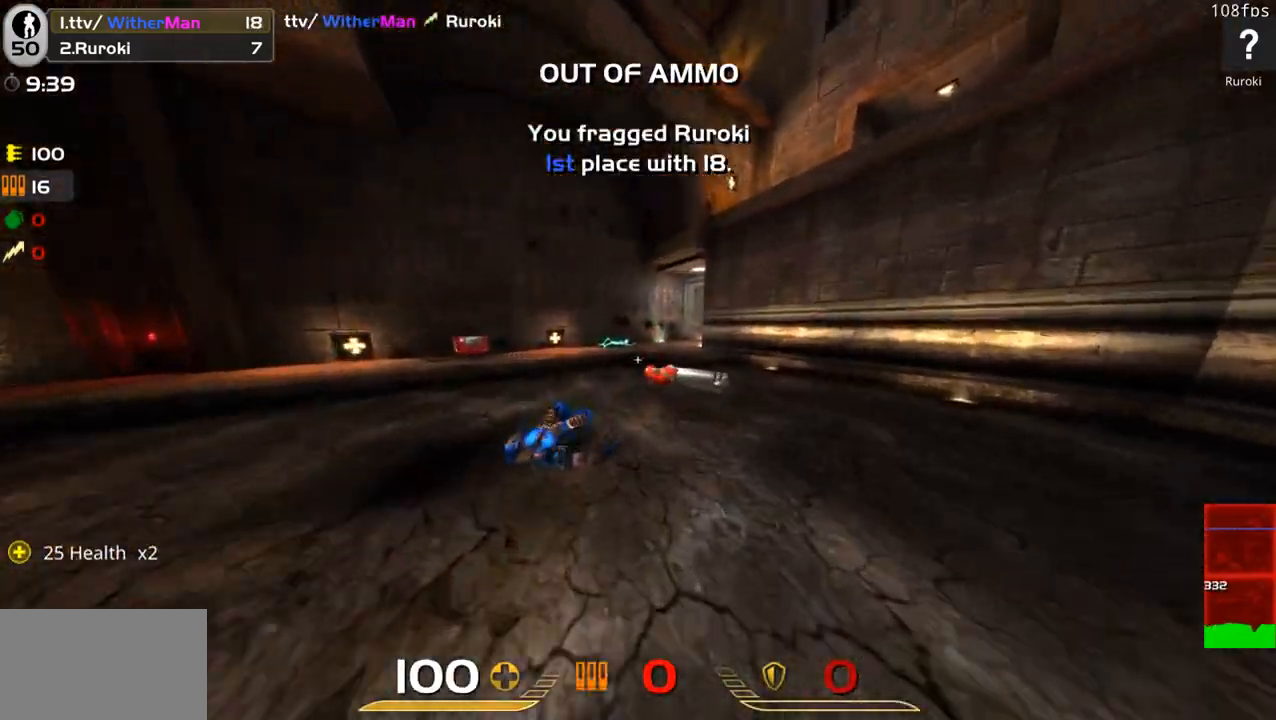
{"keys": ["a", "space", "w"], "mouse": [], "events": [[33, "d", "down"], [216, "d", "up"], [416, "a", "down"], [416, "space", "down"]]}
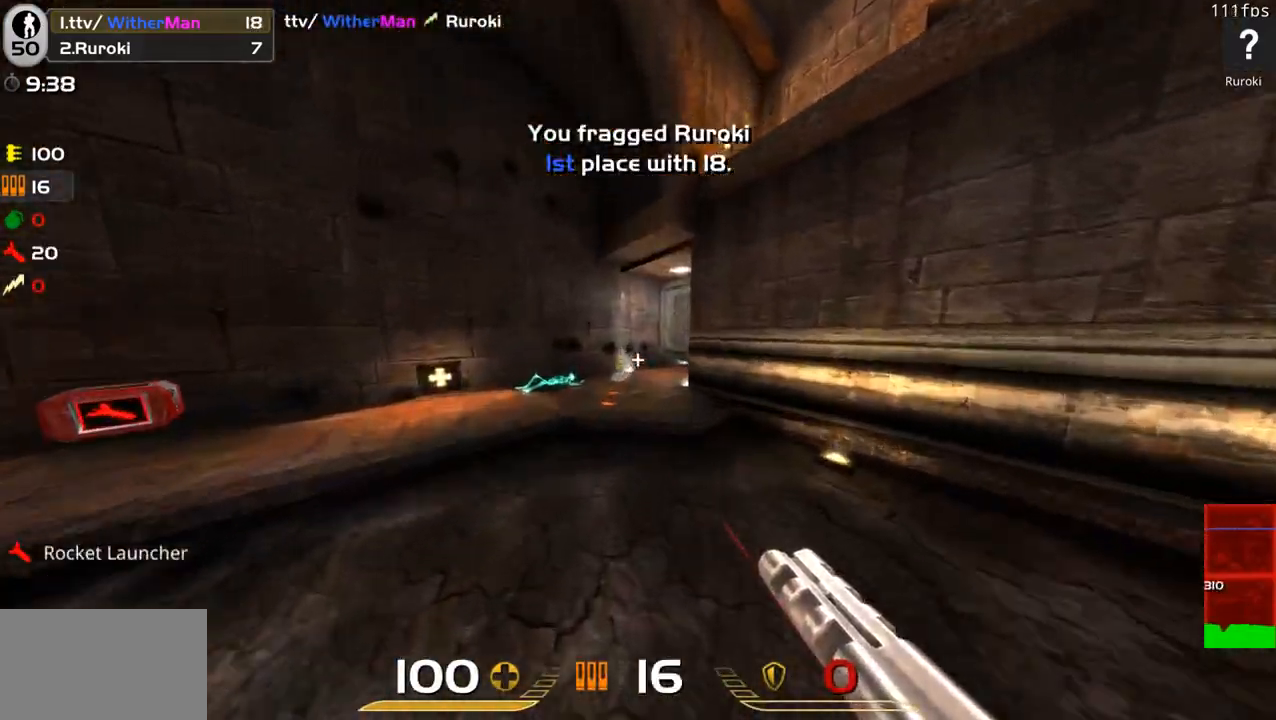
{"keys": ["a", "w"], "mouse": [], "events": [[100, "space", "up"], [183, "a", "up"], [383, "a", "down"]]}
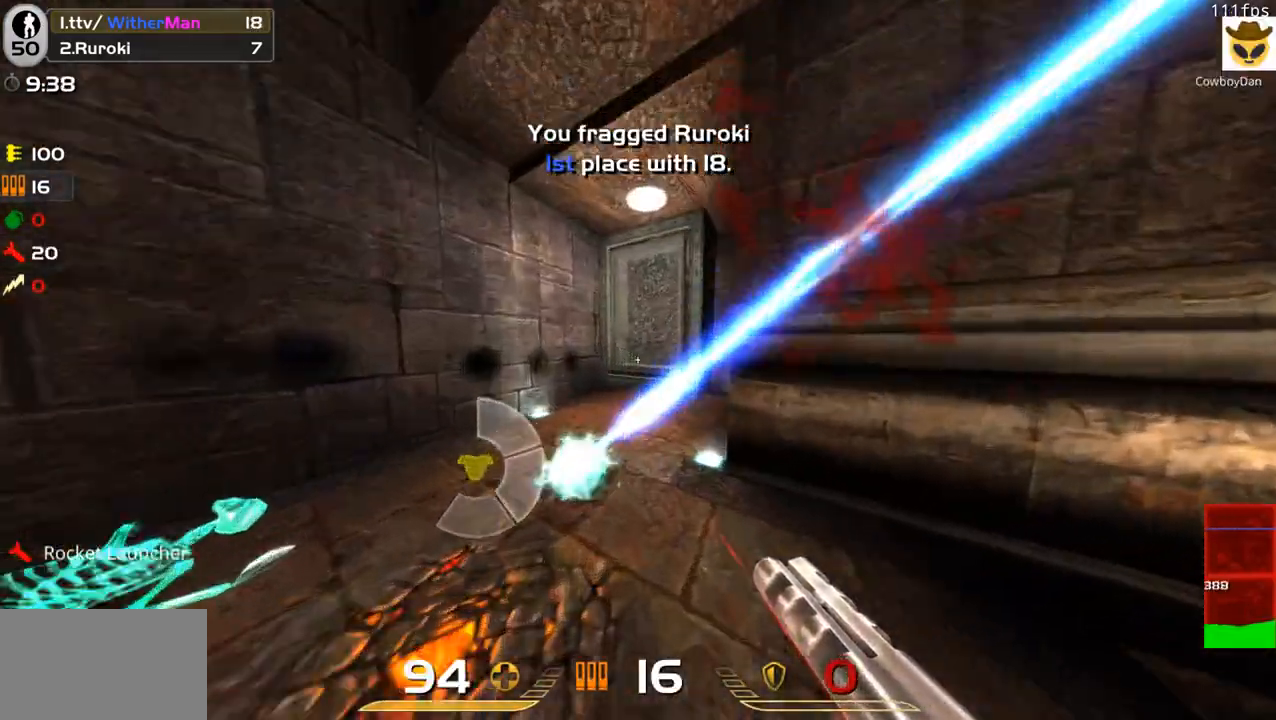
{"keys": ["w"], "mouse": []}
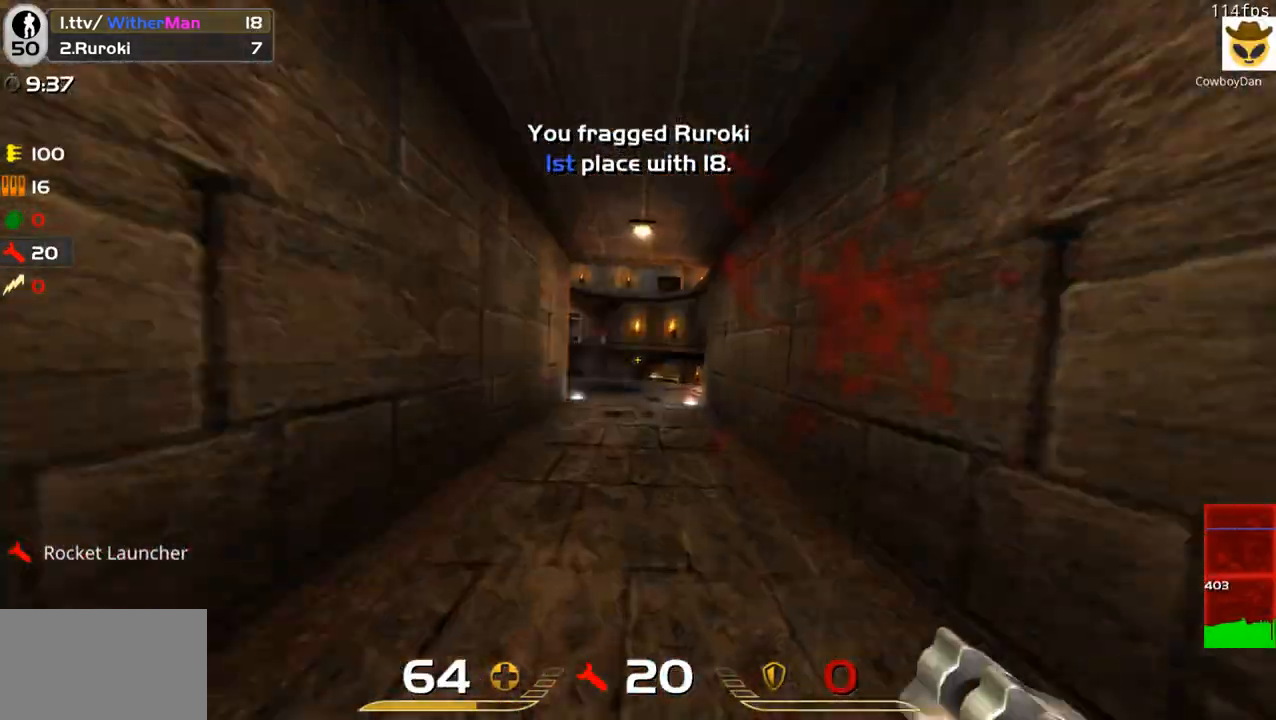
{"keys": ["a", "w"], "mouse": [], "events": [[83, "d", "down"], [266, "a", "down"], [266, "w", "up"], [316, "d", "up"], [366, "w", "down"]]}
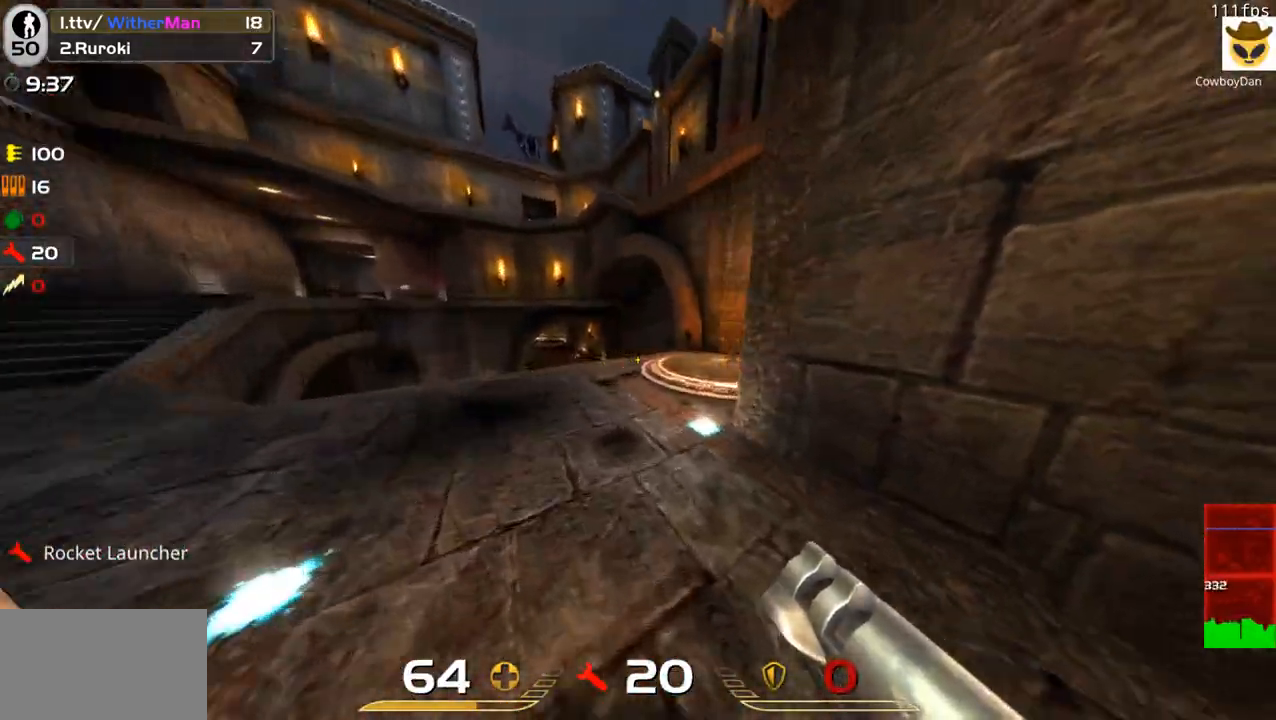
{"keys": [], "mouse": [], "events": [[100, "w", "up"], [183, "s", "down"], [233, "a", "up"], [333, "s", "up"]]}
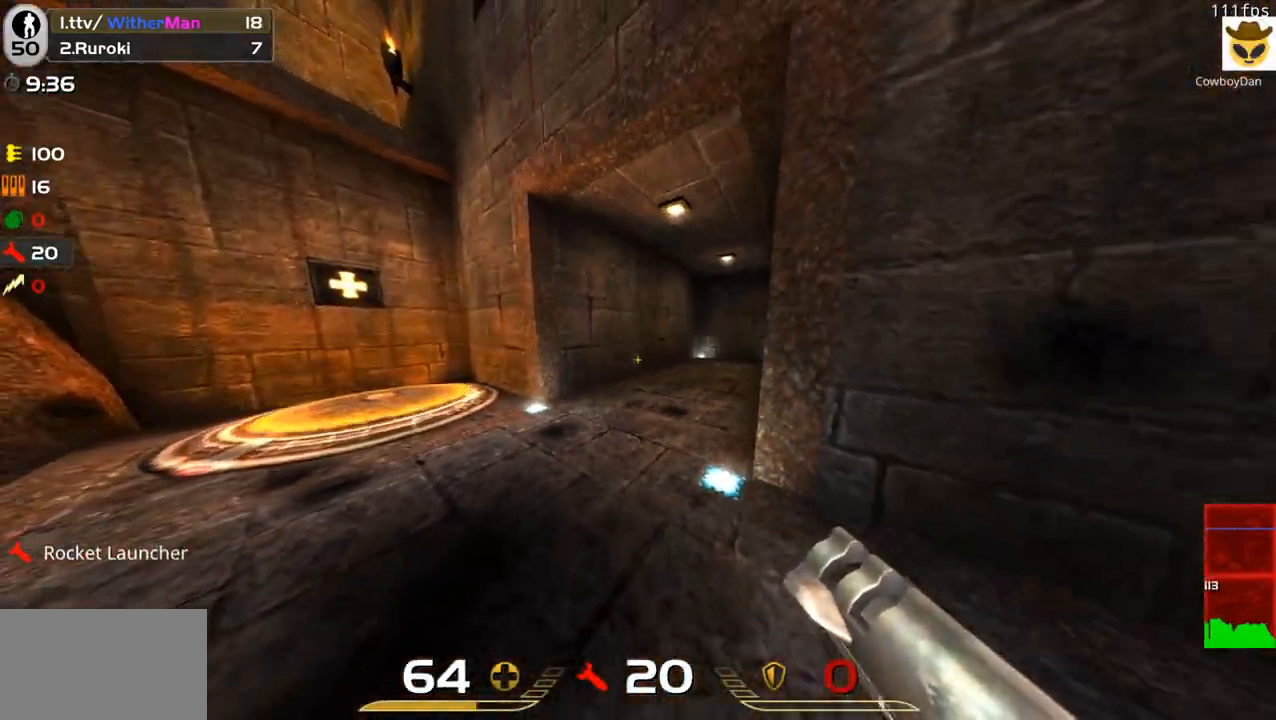
{"keys": ["a"], "mouse": [], "events": [[400, "mouse_left", "down"], [433, "a", "down"], [483, "mouse_left", "up"]]}
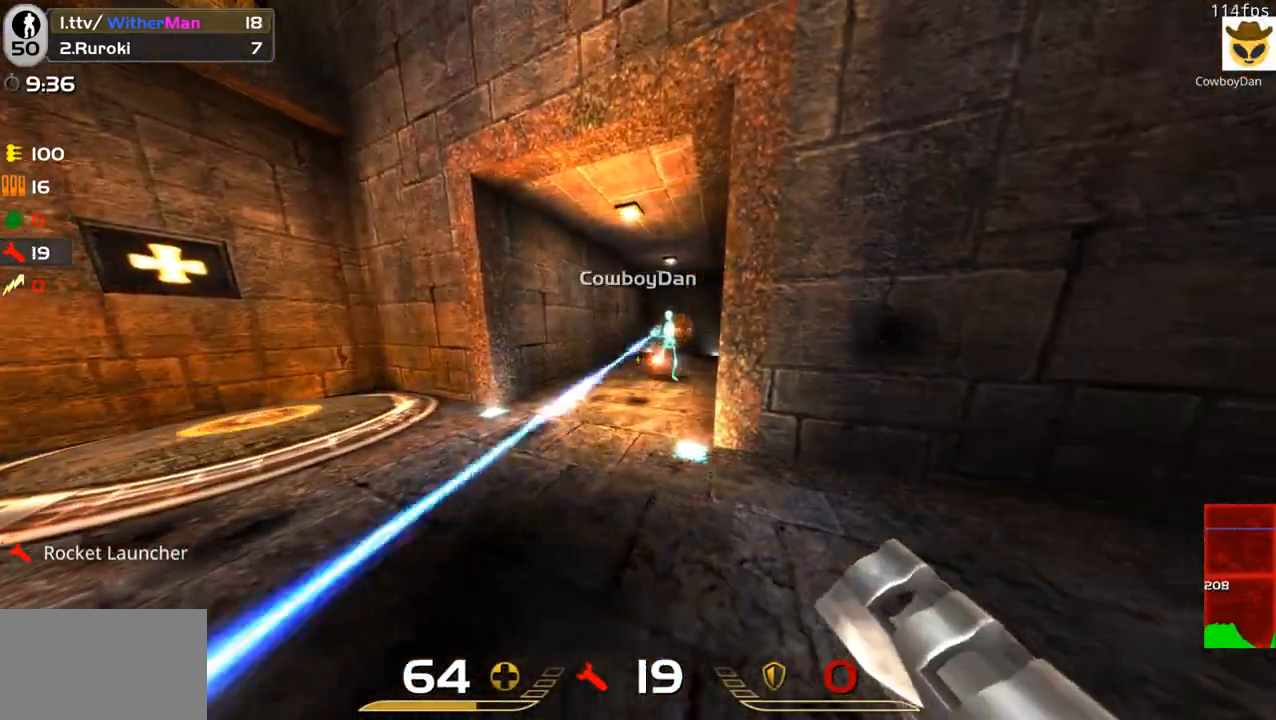
{"keys": ["d"], "mouse": [], "events": [[33, "a", "up"], [33, "d", "down"], [33, "mouse_left", "down"], [133, "mouse_left", "up"], [183, "mouse_left", "down"], [216, "a", "down"], [266, "d", "up"], [266, "mouse_left", "up"], [266, "w", "down"], [316, "mouse_left", "down"], [450, "a", "up"], [450, "d", "down"], [450, "mouse_left", "up"], [500, "w", "up"]]}